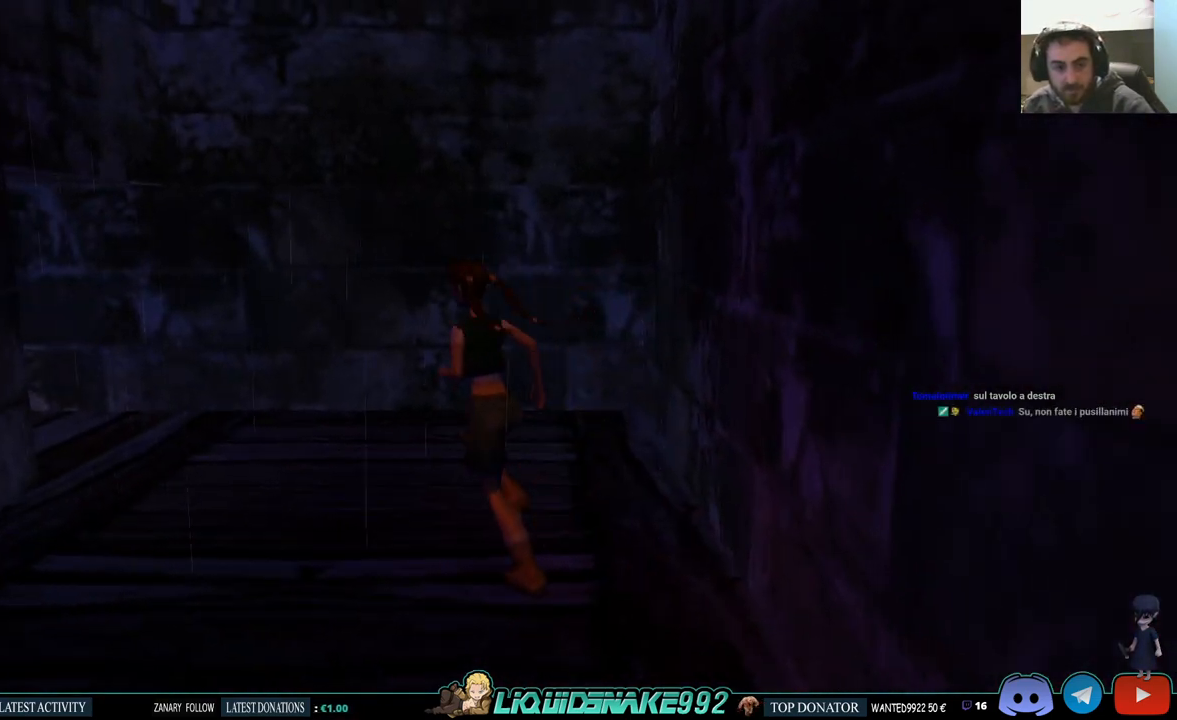
Gameplay with a controller (PlayStation layout); each line is a JSON object with the inputs held at the frame after it. "events" lists button and stick changes between this image and that frame as [ms after this image, input, new state], when the widget could be followed in between.
{"buttons": ["DPAD_UP"], "left_stick": "center", "right_stick": "center", "events": [[317, "DPAD_LEFT", "up"]]}
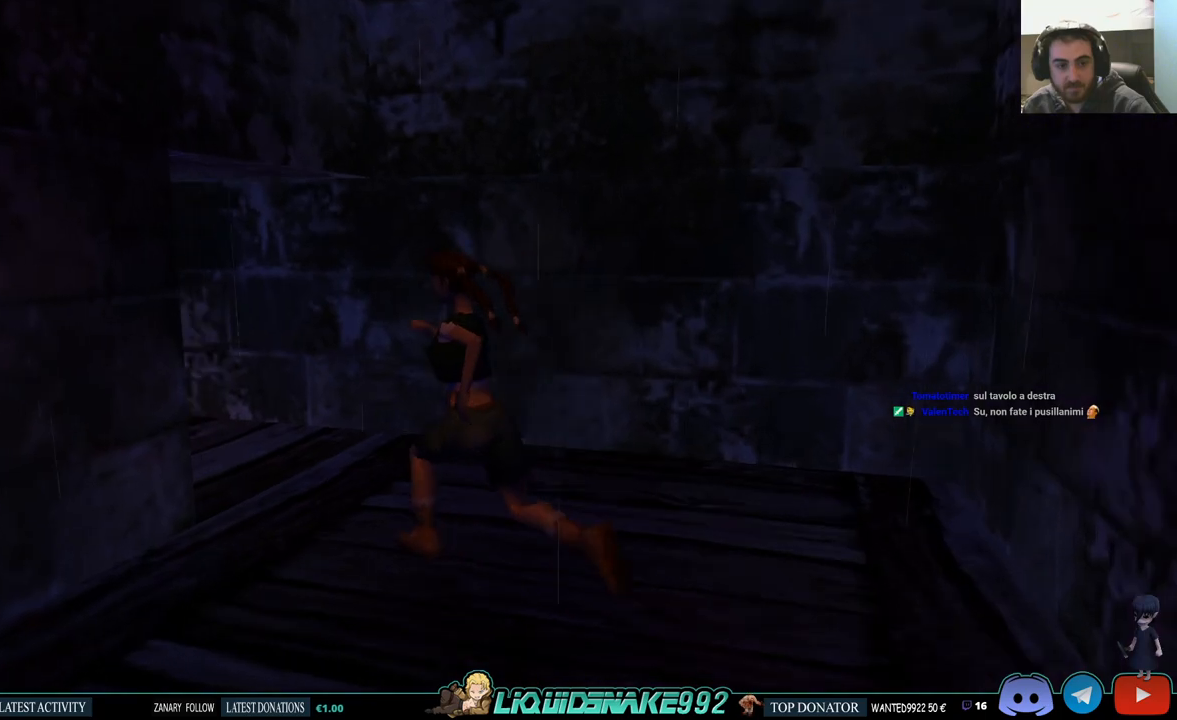
{"buttons": ["DPAD_UP"], "left_stick": "center", "right_stick": "center", "events": []}
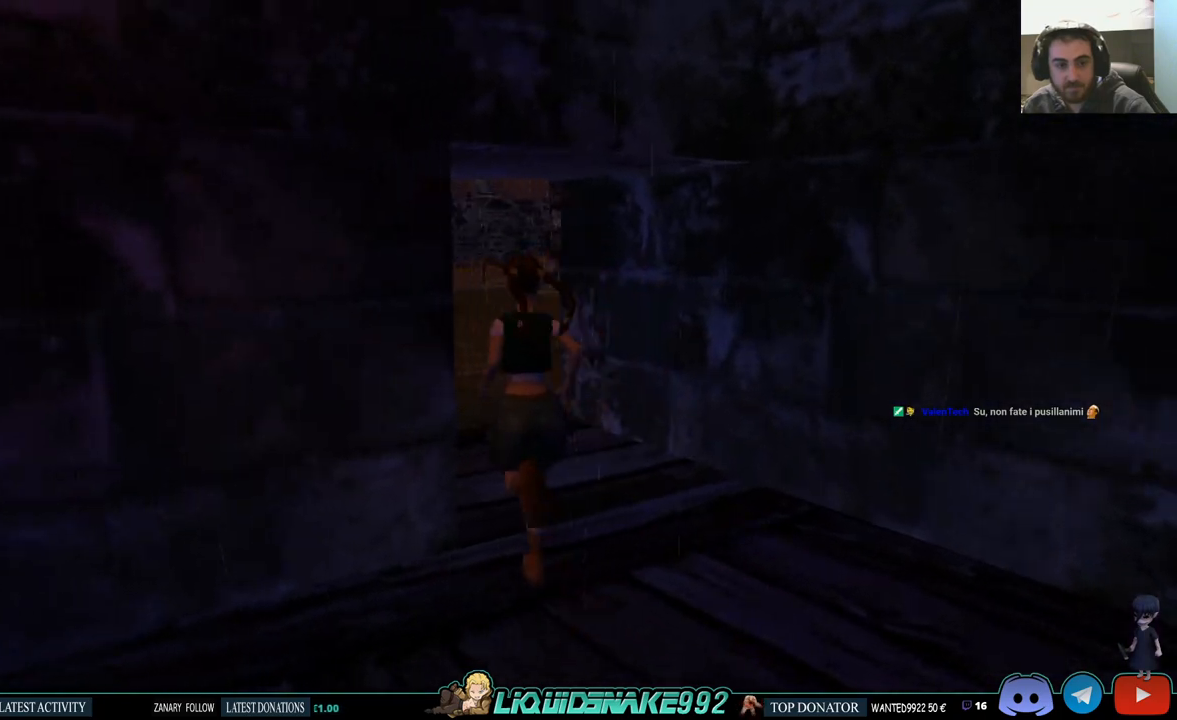
{"buttons": ["SQUARE", "DPAD_UP"], "left_stick": "center", "right_stick": "center", "events": [[183, "SQUARE", "down"]]}
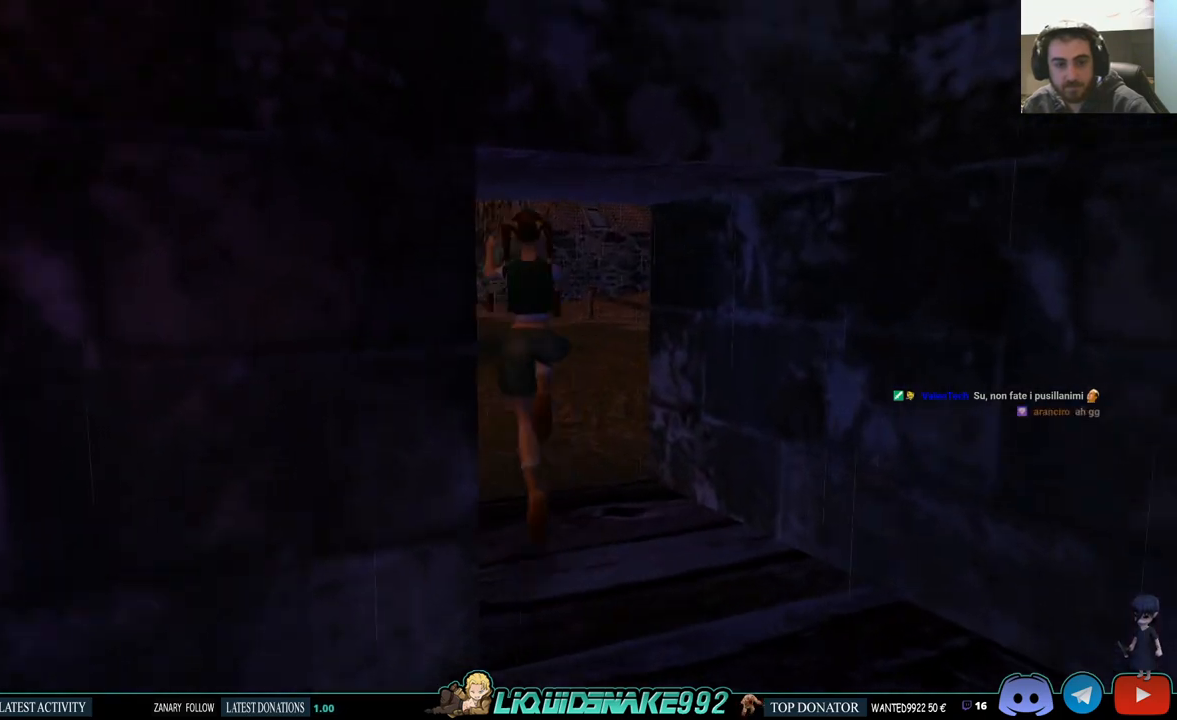
{"buttons": ["SQUARE", "DPAD_UP"], "left_stick": "center", "right_stick": "center", "events": [[200, "DPAD_LEFT", "down"], [400, "DPAD_LEFT", "up"]]}
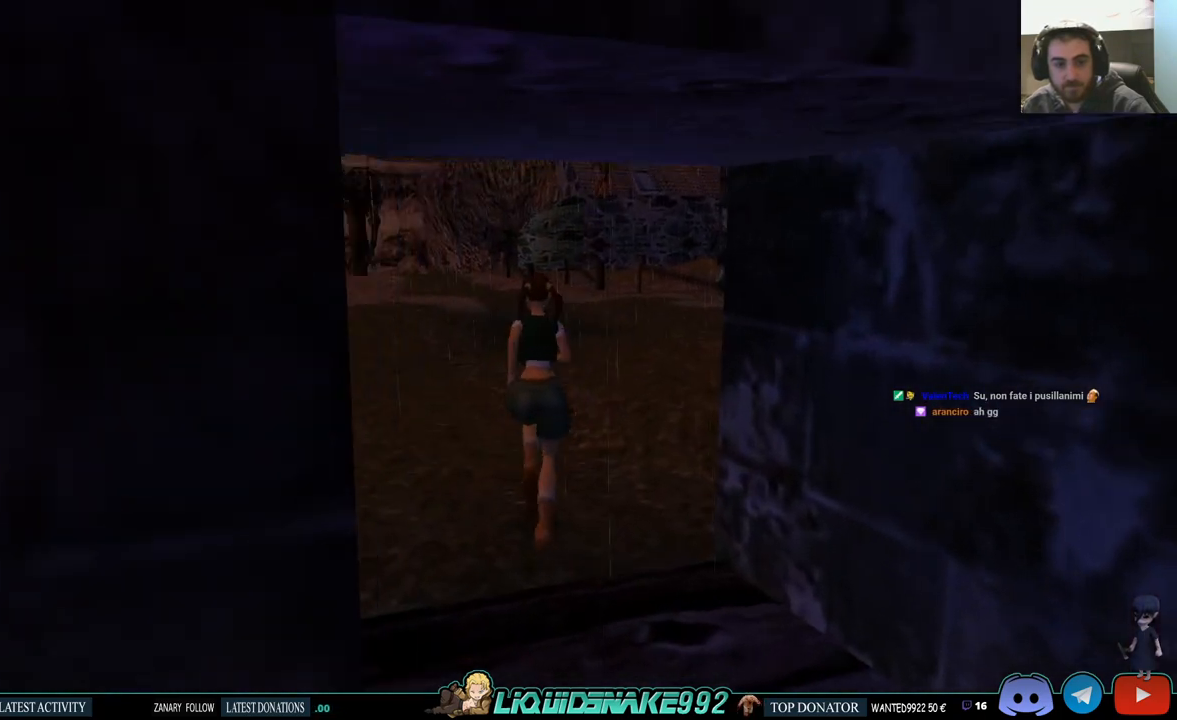
{"buttons": ["DPAD_UP"], "left_stick": "center", "right_stick": "center", "events": [[300, "SQUARE", "up"]]}
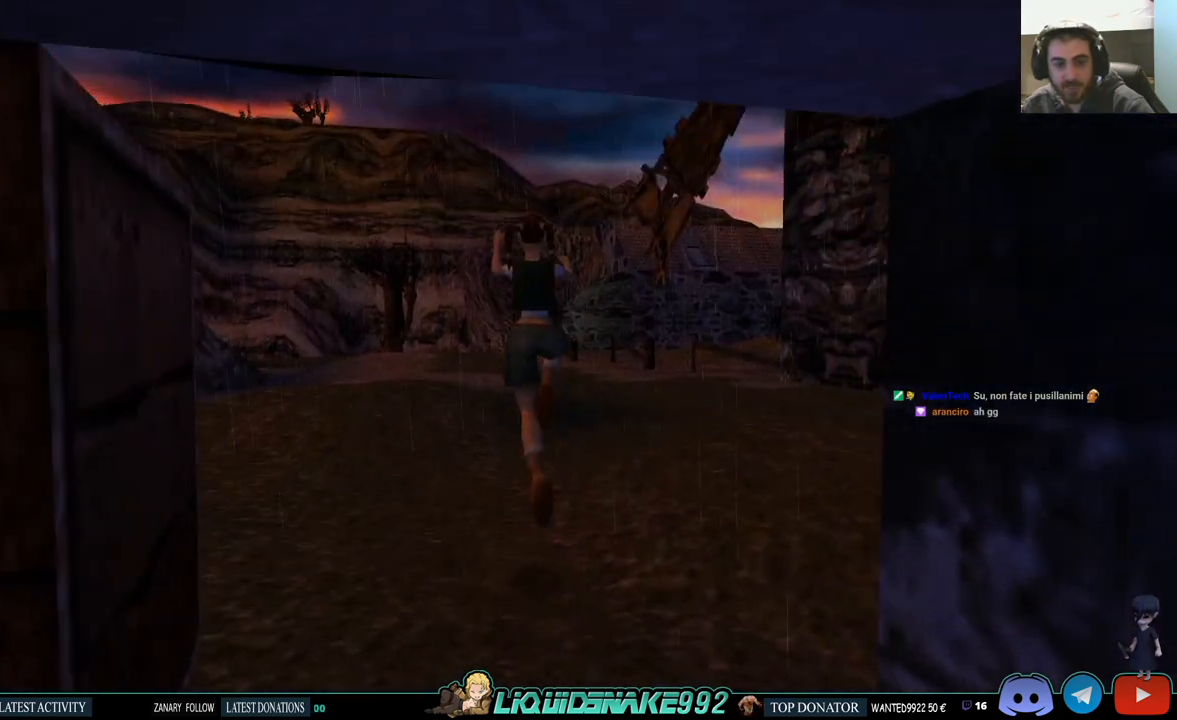
{"buttons": ["DPAD_UP"], "left_stick": "center", "right_stick": "center", "events": []}
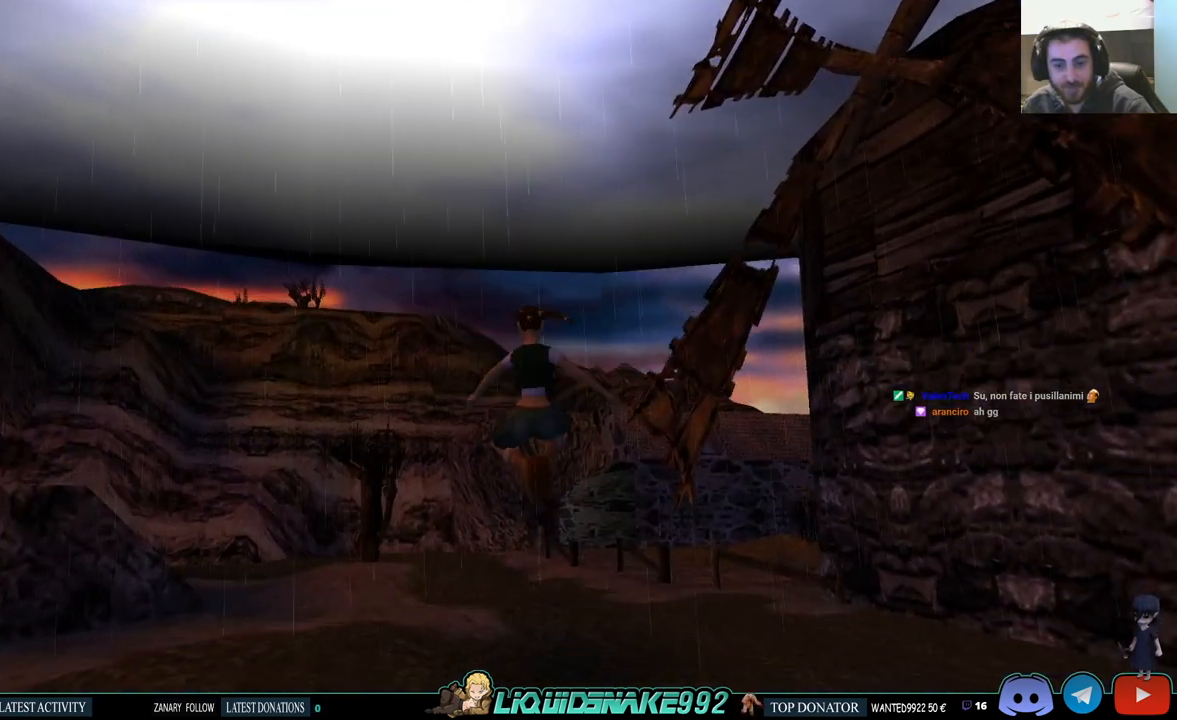
{"buttons": ["DPAD_UP"], "left_stick": "center", "right_stick": "center", "events": []}
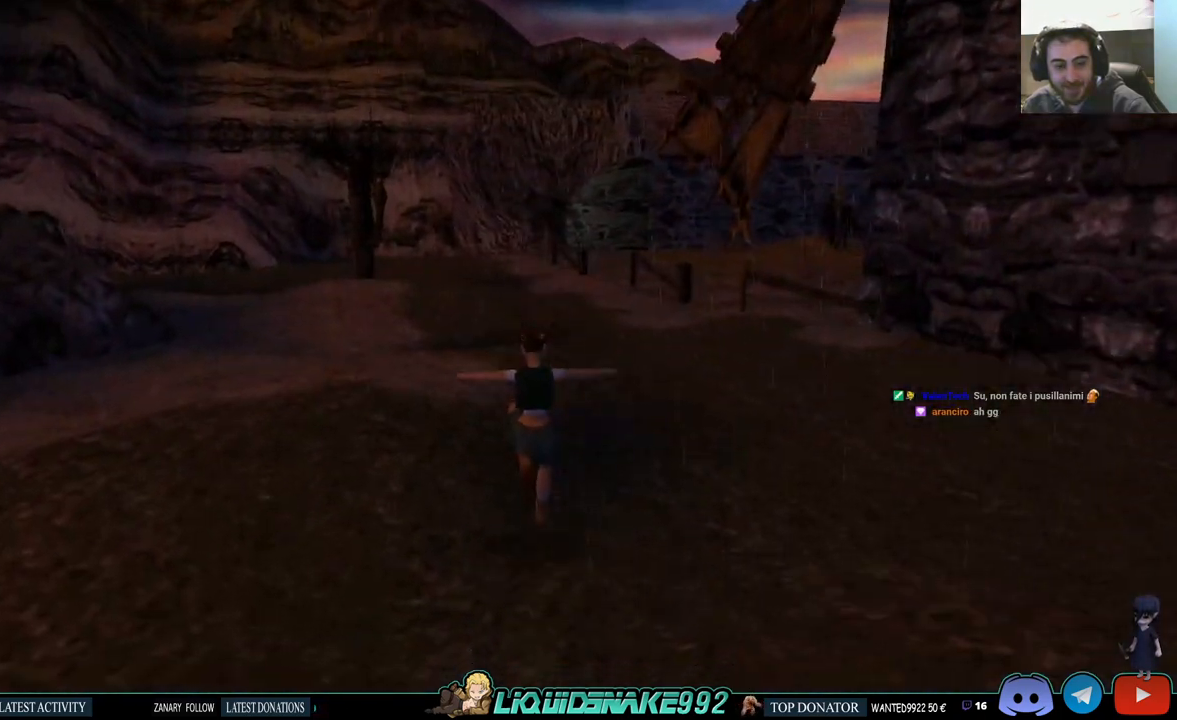
{"buttons": ["DPAD_UP", "DPAD_LEFT"], "left_stick": "center", "right_stick": "center", "events": [[100, "DPAD_LEFT", "down"]]}
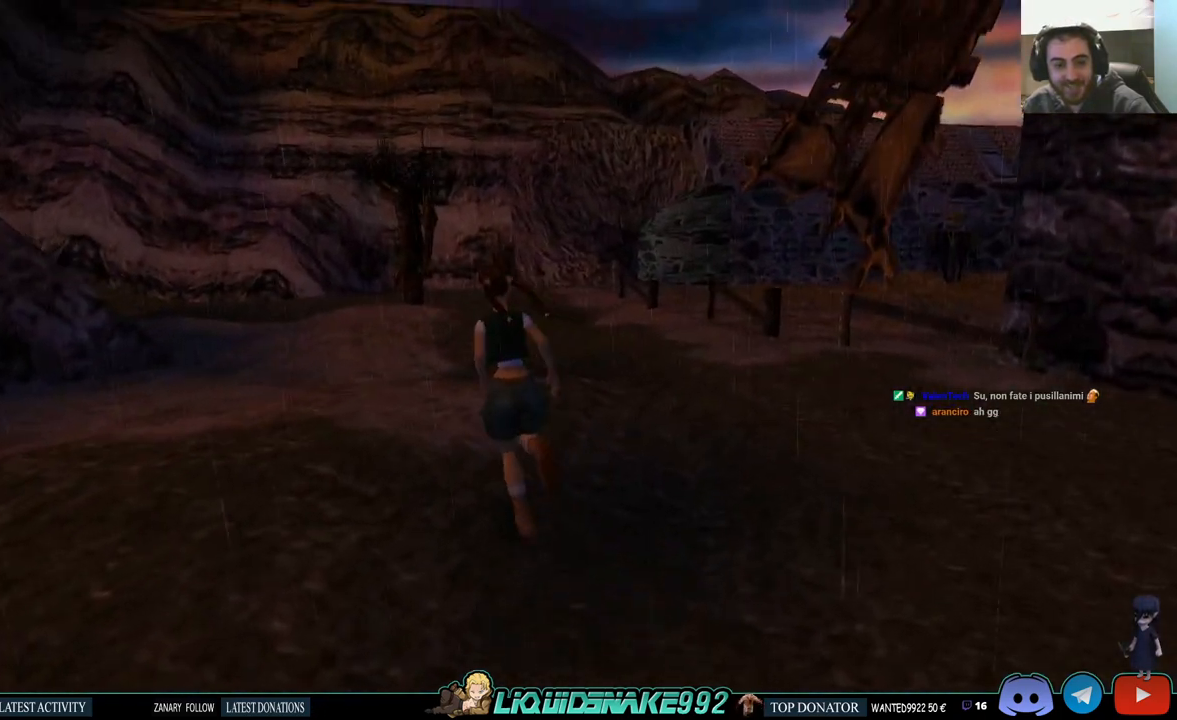
{"buttons": ["DPAD_UP", "DPAD_LEFT"], "left_stick": "center", "right_stick": "center", "events": []}
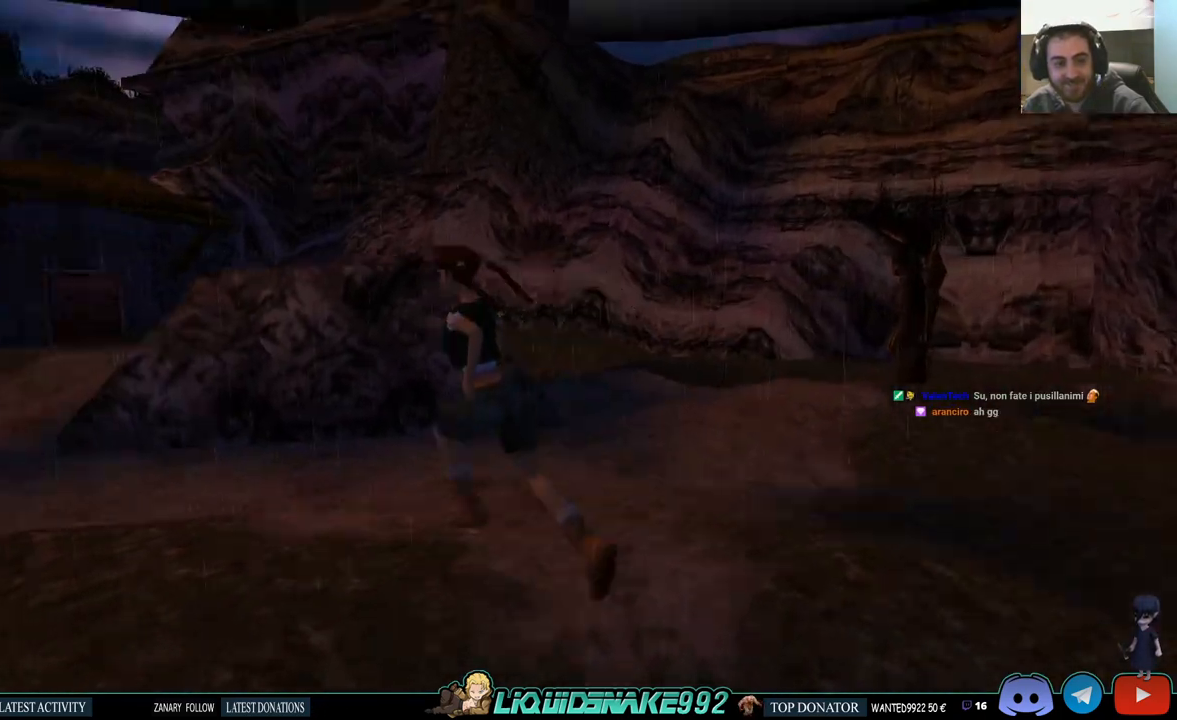
{"buttons": [], "left_stick": "center", "right_stick": "center", "events": [[17, "DPAD_UP", "up"], [350, "DPAD_LEFT", "up"]]}
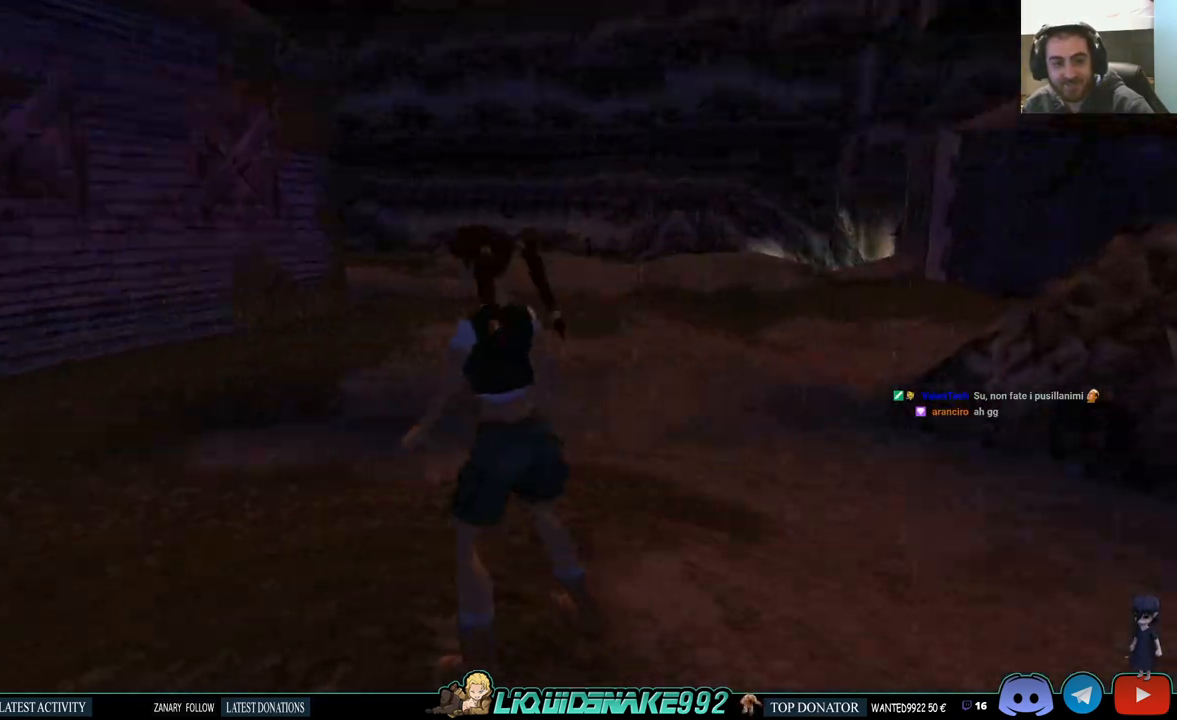
{"buttons": ["DPAD_UP", "DPAD_RIGHT"], "left_stick": "center", "right_stick": "center", "events": [[67, "DPAD_UP", "down"], [167, "DPAD_RIGHT", "down"]]}
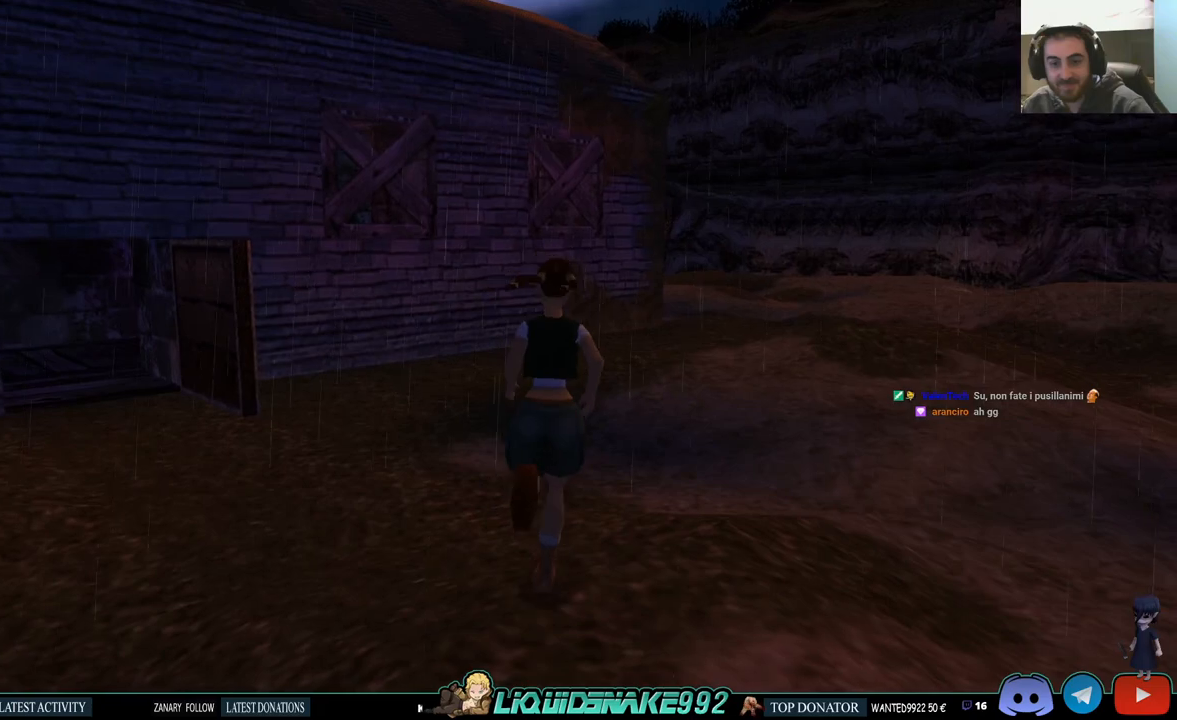
{"buttons": ["DPAD_UP", "DPAD_LEFT"], "left_stick": "center", "right_stick": "center", "events": [[233, "DPAD_RIGHT", "up"], [317, "DPAD_LEFT", "down"]]}
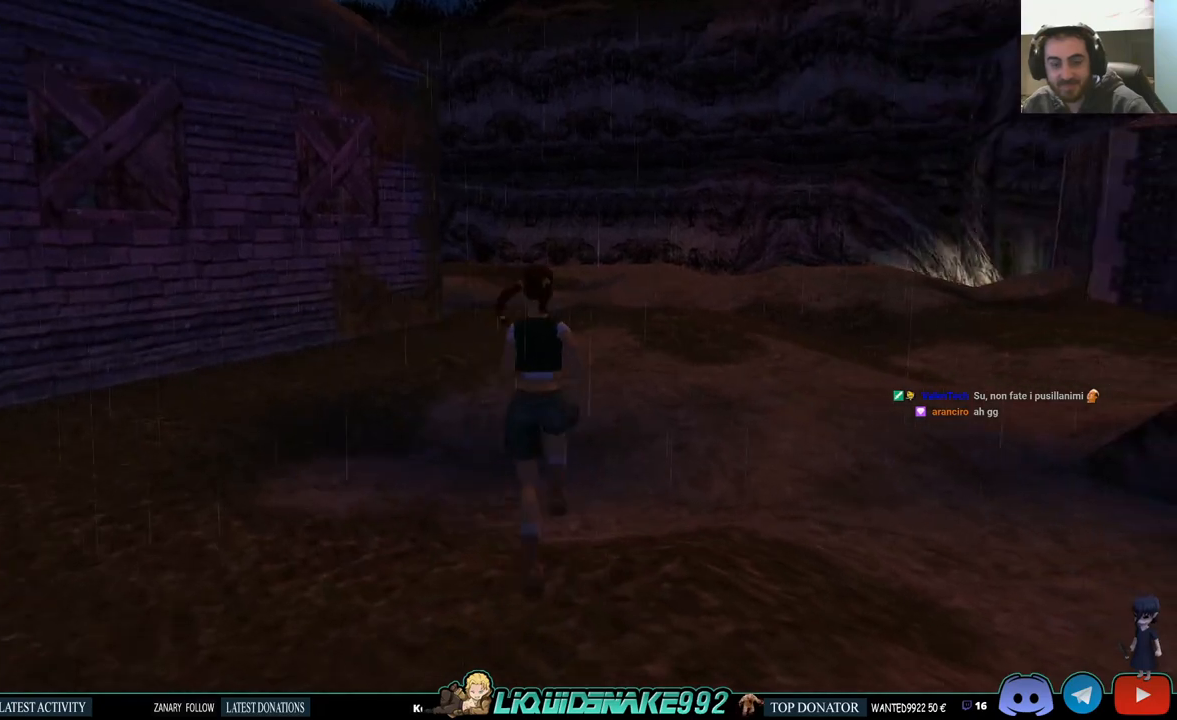
{"buttons": ["DPAD_UP", "DPAD_LEFT"], "left_stick": "center", "right_stick": "center", "events": []}
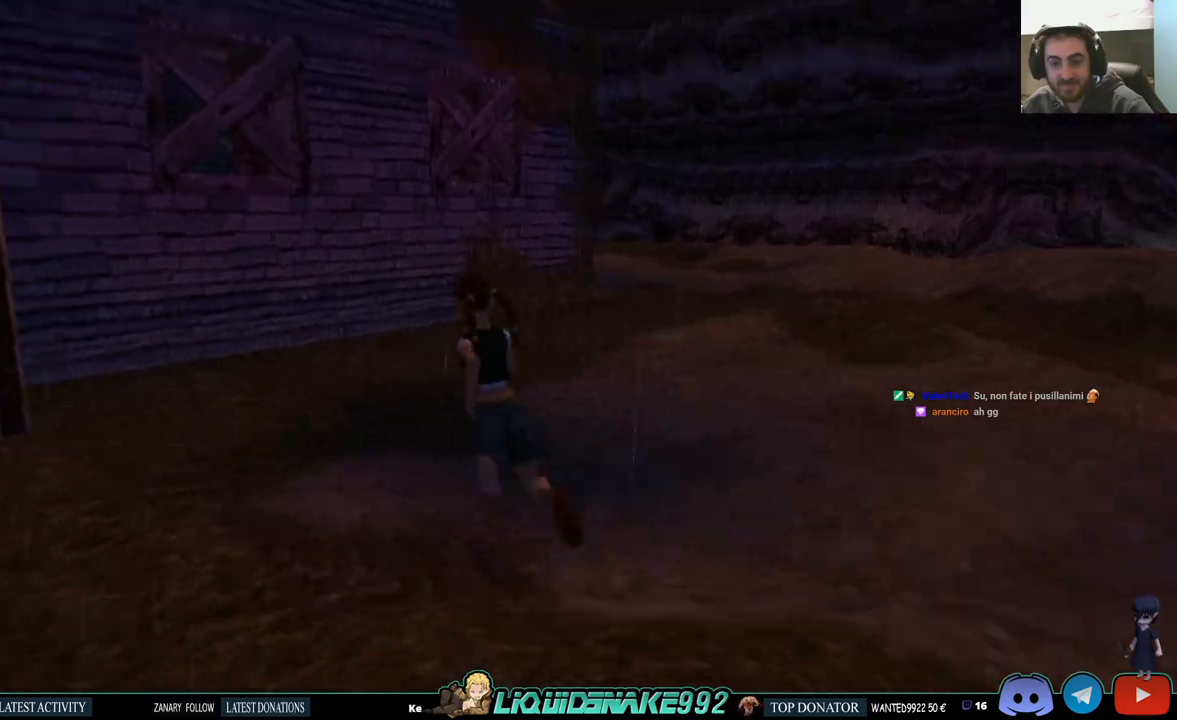
{"buttons": ["SQUARE", "DPAD_UP"], "left_stick": "center", "right_stick": "center", "events": [[450, "DPAD_LEFT", "up"], [500, "SQUARE", "down"]]}
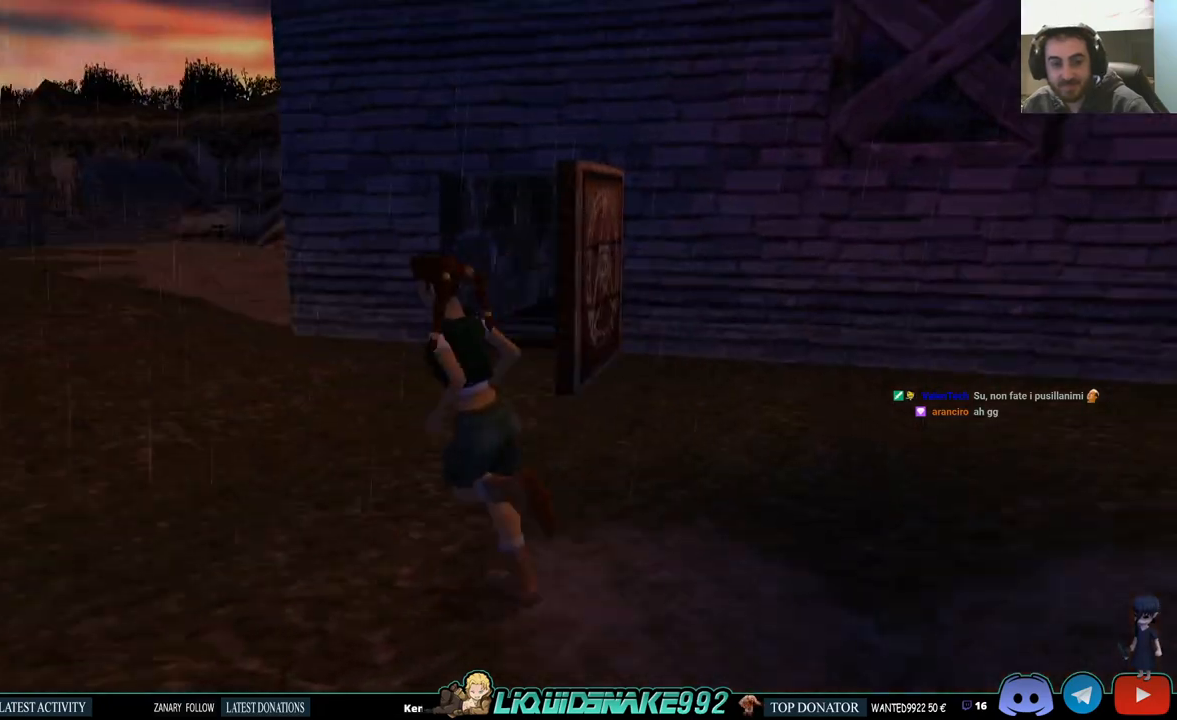
{"buttons": ["SQUARE", "DPAD_UP", "DPAD_RIGHT"], "left_stick": "center", "right_stick": "center", "events": [[300, "DPAD_RIGHT", "down"]]}
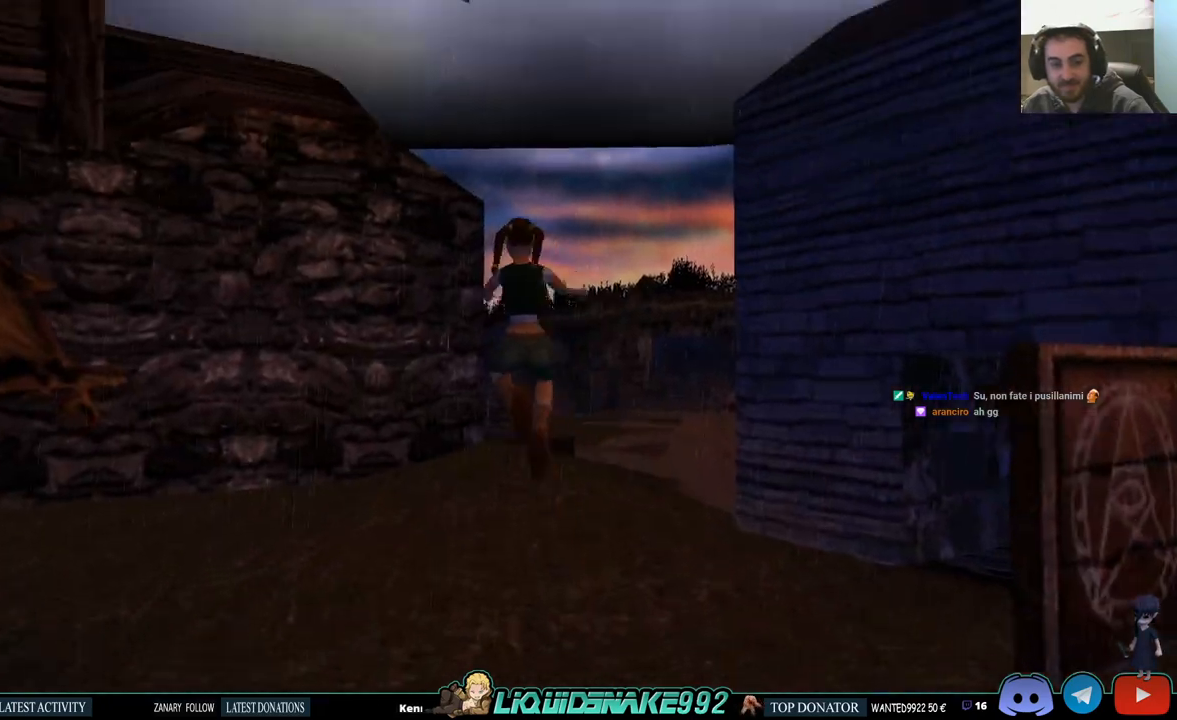
{"buttons": ["SQUARE", "DPAD_UP"], "left_stick": "center", "right_stick": "center", "events": [[483, "DPAD_RIGHT", "up"]]}
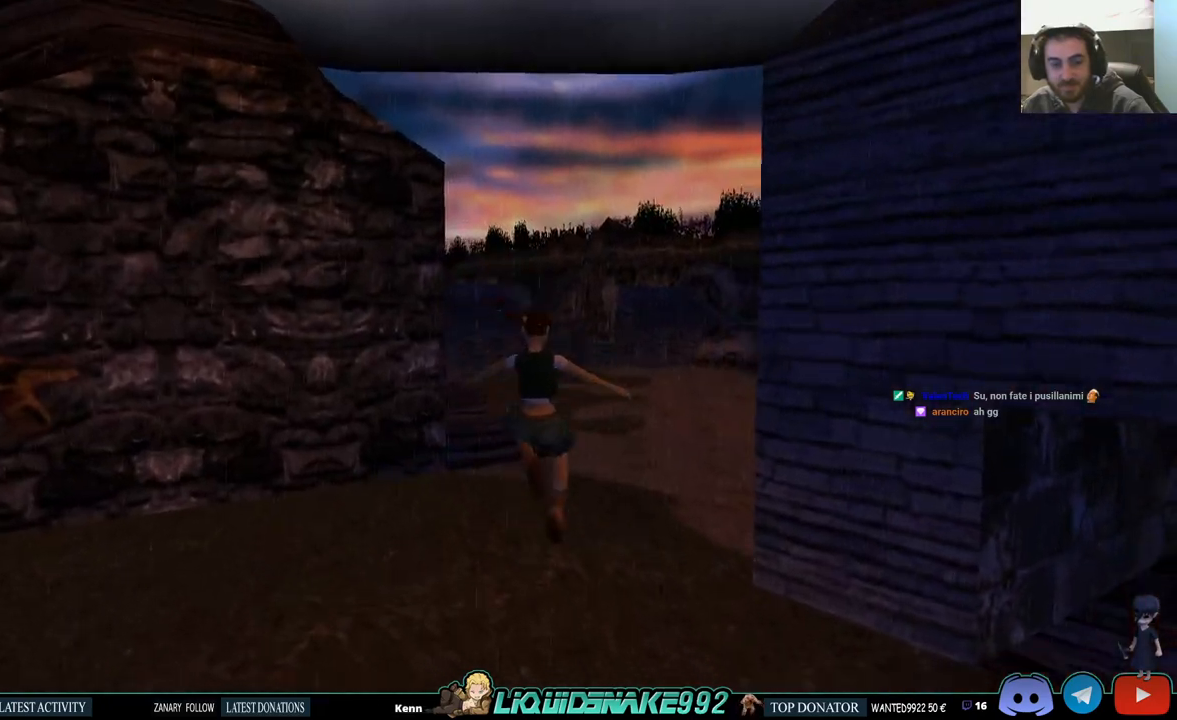
{"buttons": ["SQUARE", "DPAD_UP"], "left_stick": "center", "right_stick": "center", "events": []}
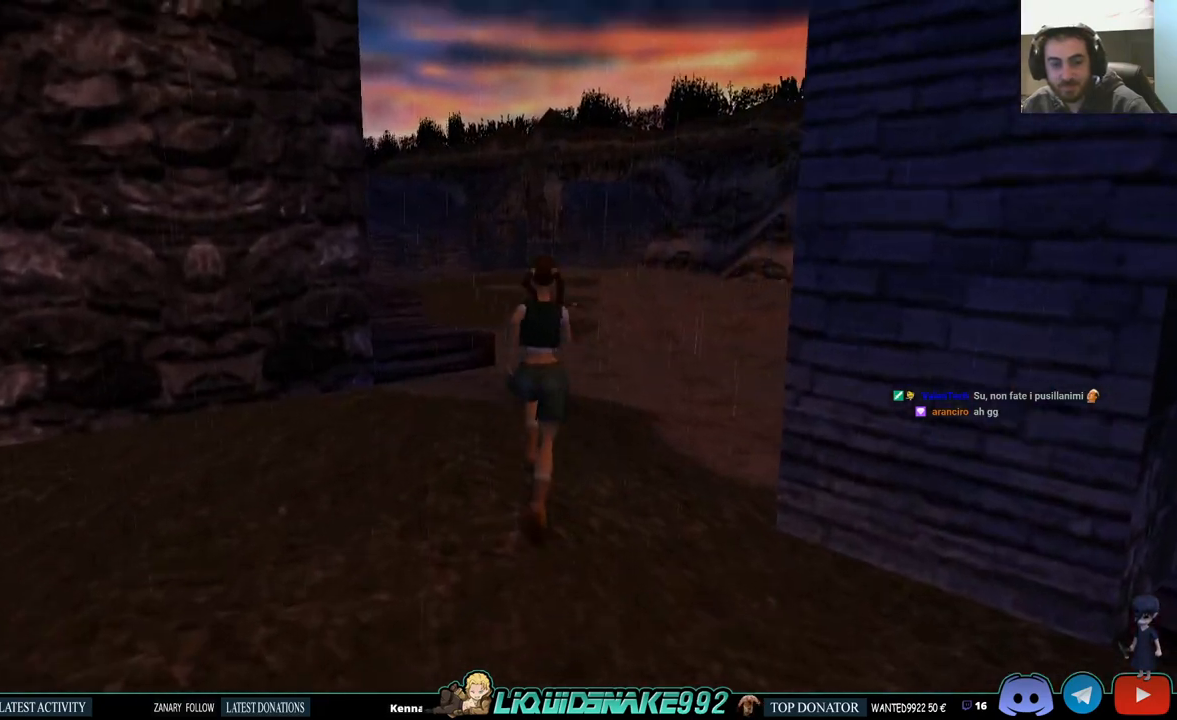
{"buttons": ["SQUARE", "DPAD_UP"], "left_stick": "center", "right_stick": "center", "events": []}
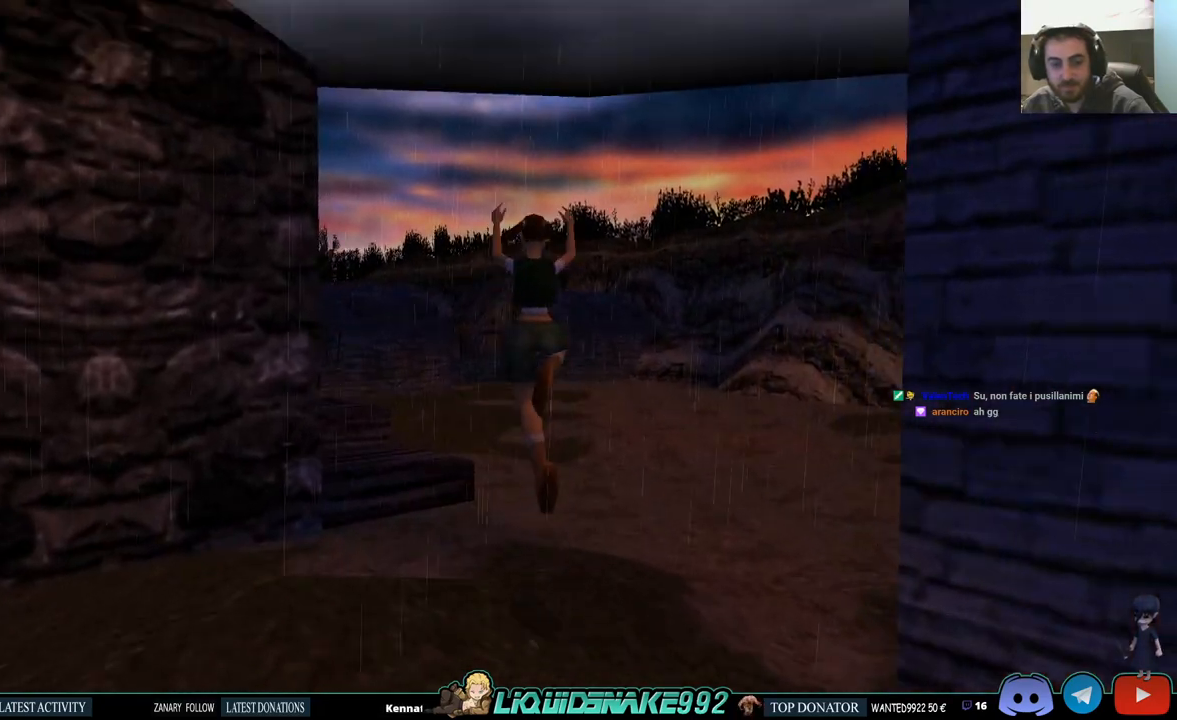
{"buttons": ["DPAD_UP", "DPAD_LEFT"], "left_stick": "center", "right_stick": "center", "events": [[133, "DPAD_LEFT", "down"], [317, "SQUARE", "up"]]}
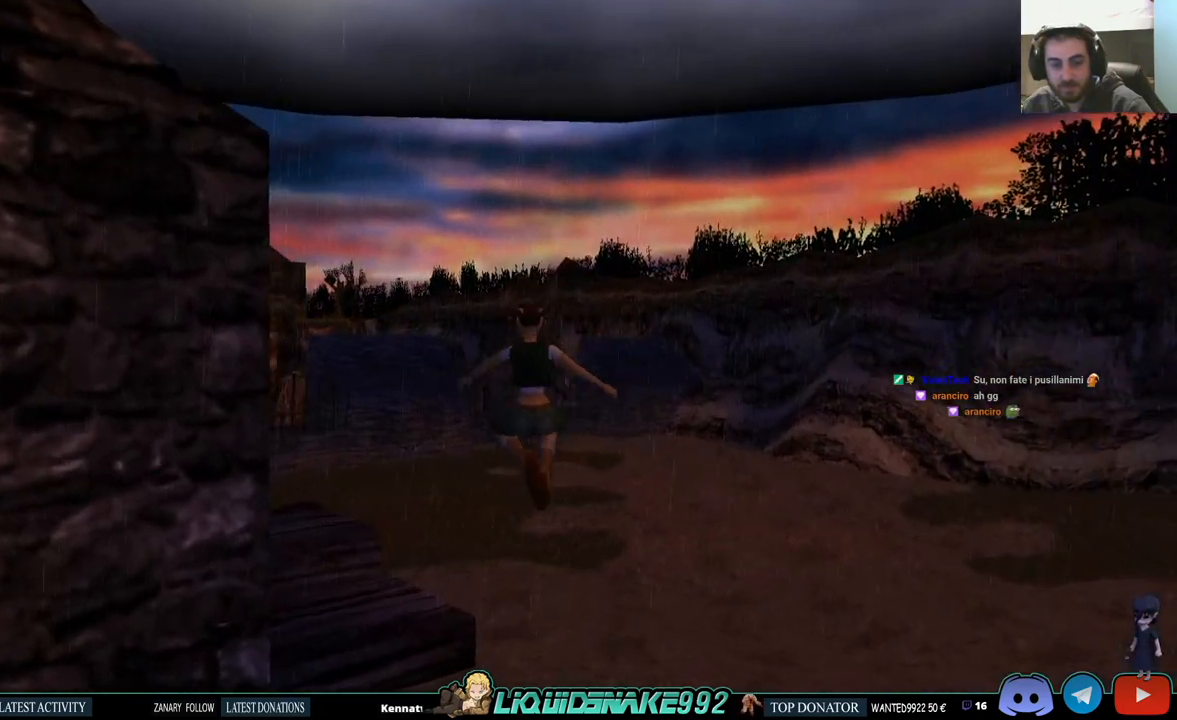
{"buttons": ["DPAD_UP", "DPAD_LEFT"], "left_stick": "center", "right_stick": "center", "events": []}
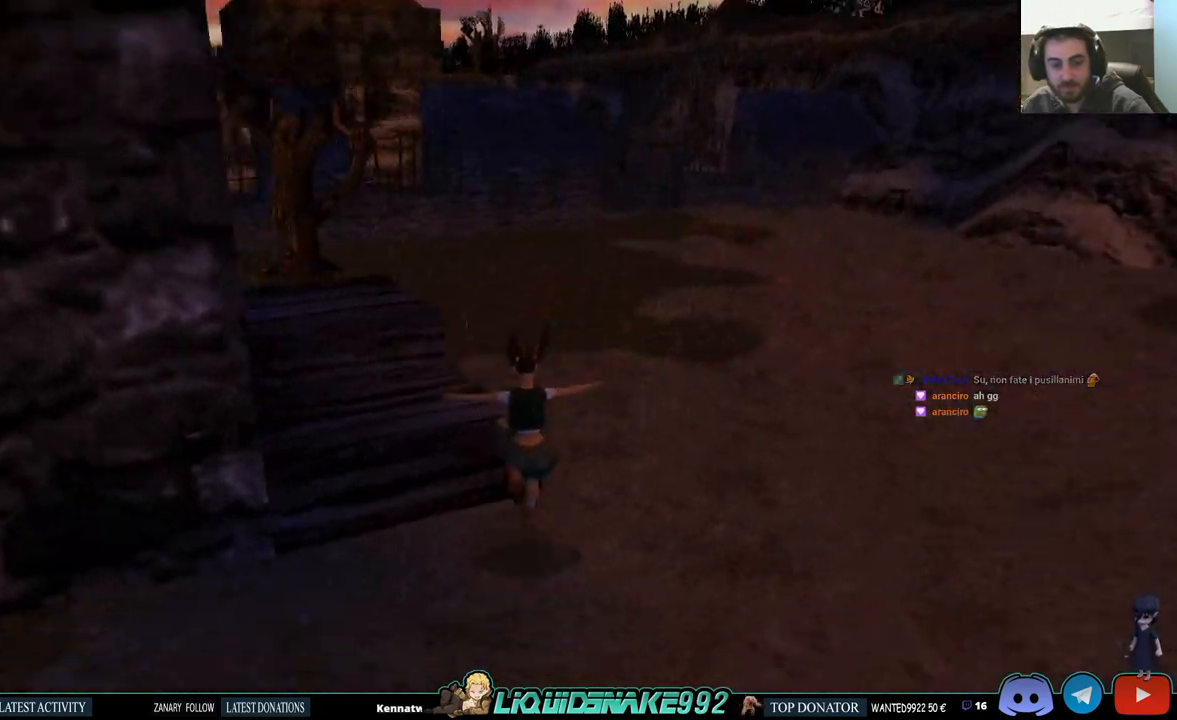
{"buttons": ["DPAD_UP"], "left_stick": "center", "right_stick": "center", "events": [[250, "DPAD_LEFT", "up"]]}
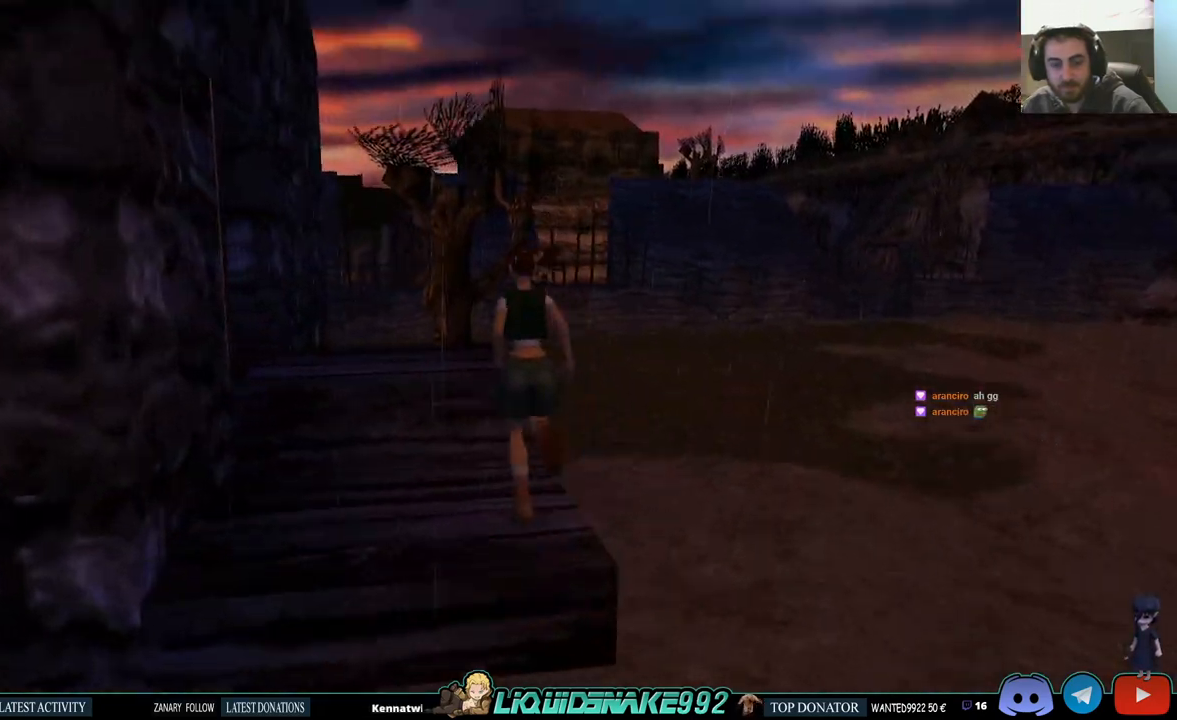
{"buttons": ["DPAD_UP", "DPAD_LEFT"], "left_stick": "center", "right_stick": "center", "events": [[100, "DPAD_LEFT", "down"]]}
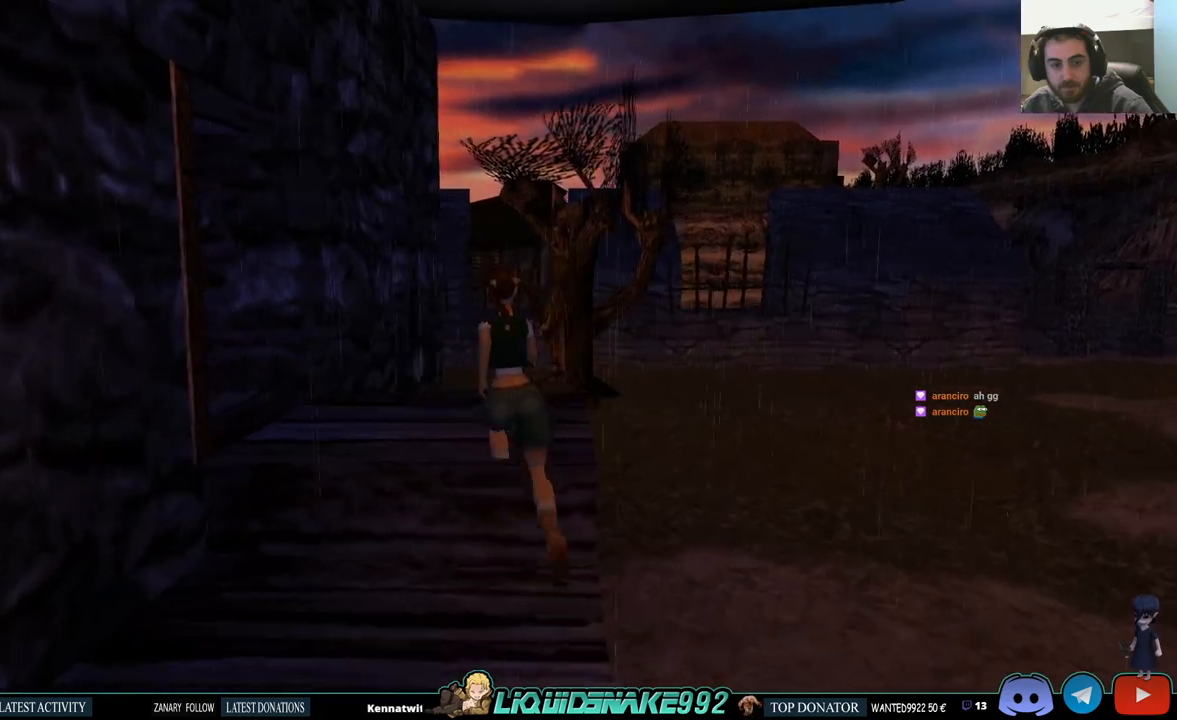
{"buttons": [], "left_stick": "center", "right_stick": "center", "events": [[133, "DPAD_UP", "up"], [483, "DPAD_LEFT", "up"]]}
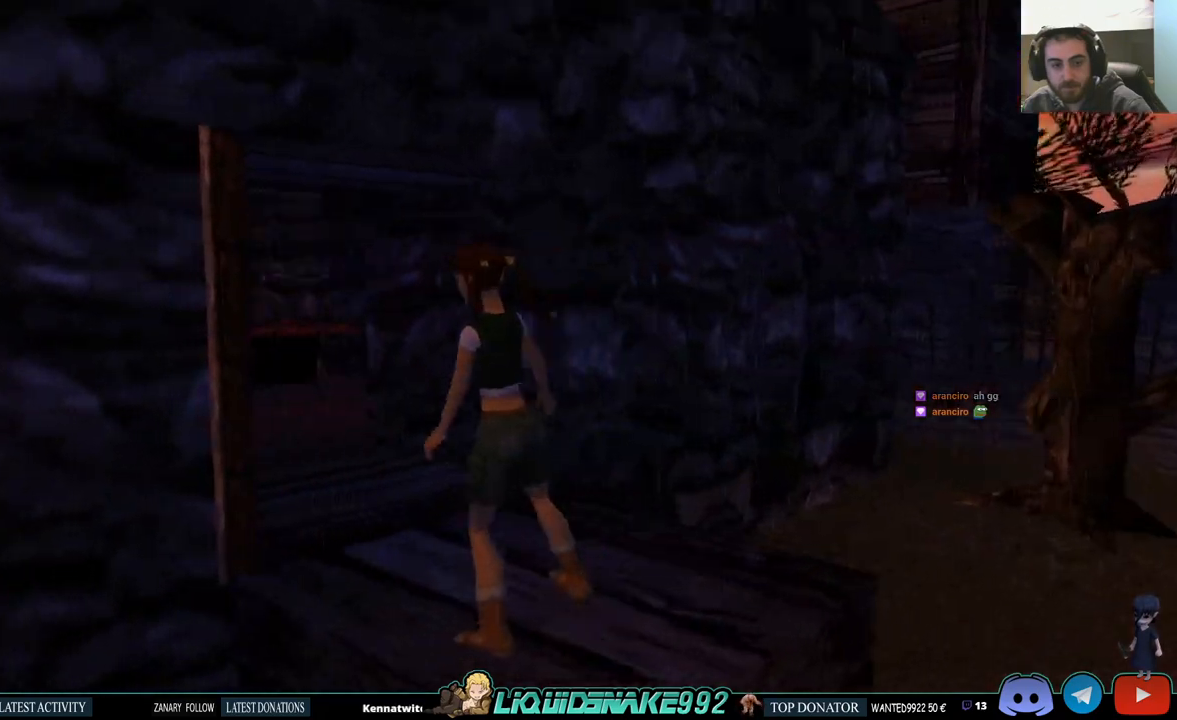
{"buttons": ["DPAD_UP", "DPAD_RIGHT"], "left_stick": "center", "right_stick": "center", "events": [[150, "DPAD_UP", "down"], [267, "DPAD_RIGHT", "down"]]}
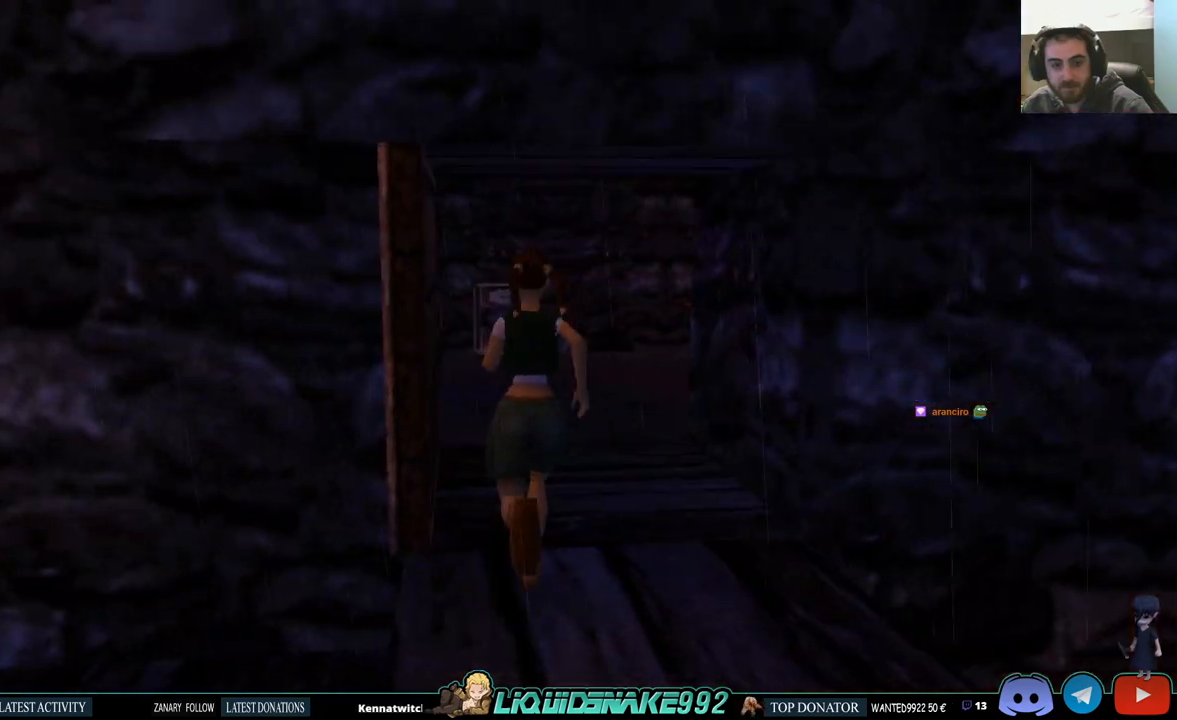
{"buttons": ["DPAD_UP", "DPAD_RIGHT"], "left_stick": "center", "right_stick": "center", "events": [[17, "DPAD_RIGHT", "up"], [433, "DPAD_RIGHT", "down"]]}
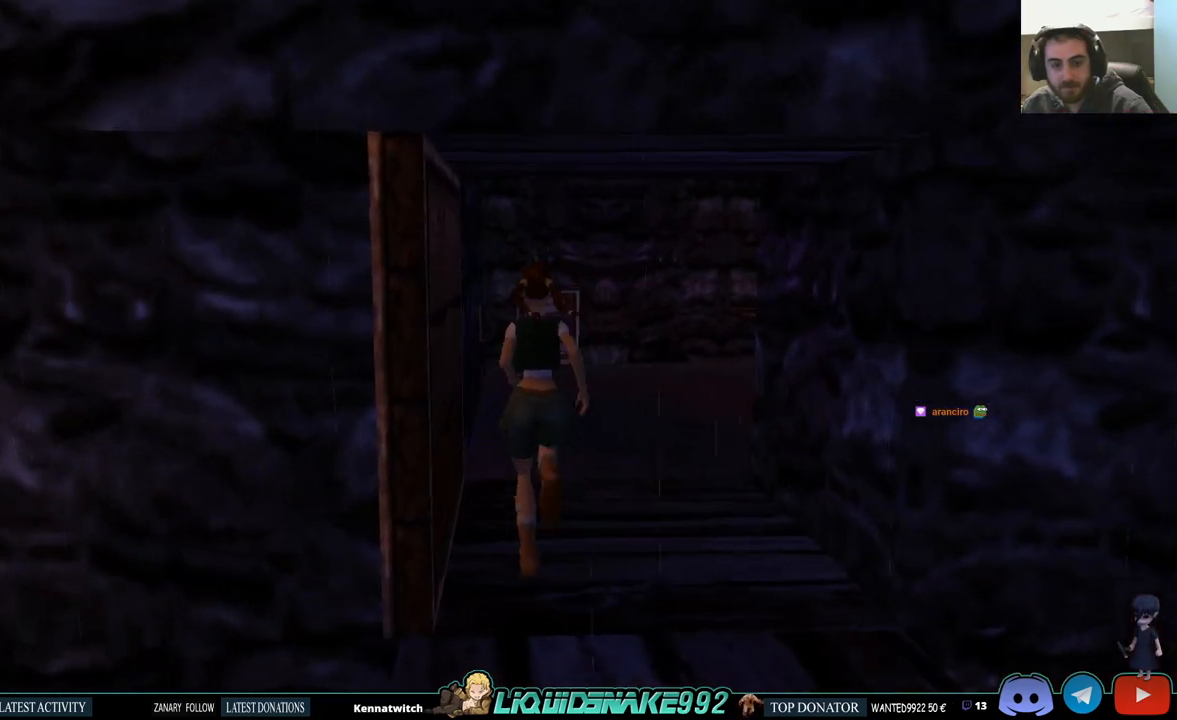
{"buttons": ["DPAD_UP"], "left_stick": "center", "right_stick": "center", "events": [[217, "DPAD_RIGHT", "up"]]}
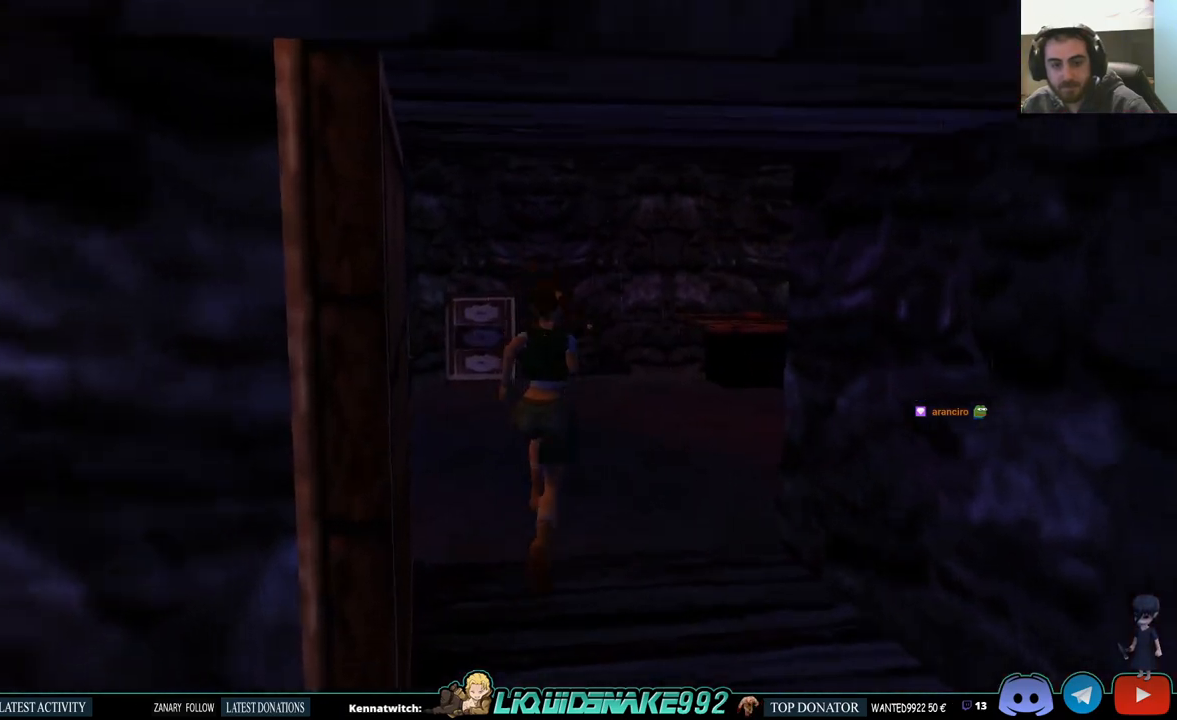
{"buttons": ["DPAD_UP"], "left_stick": "center", "right_stick": "center", "events": [[233, "DPAD_RIGHT", "down"], [350, "DPAD_RIGHT", "up"]]}
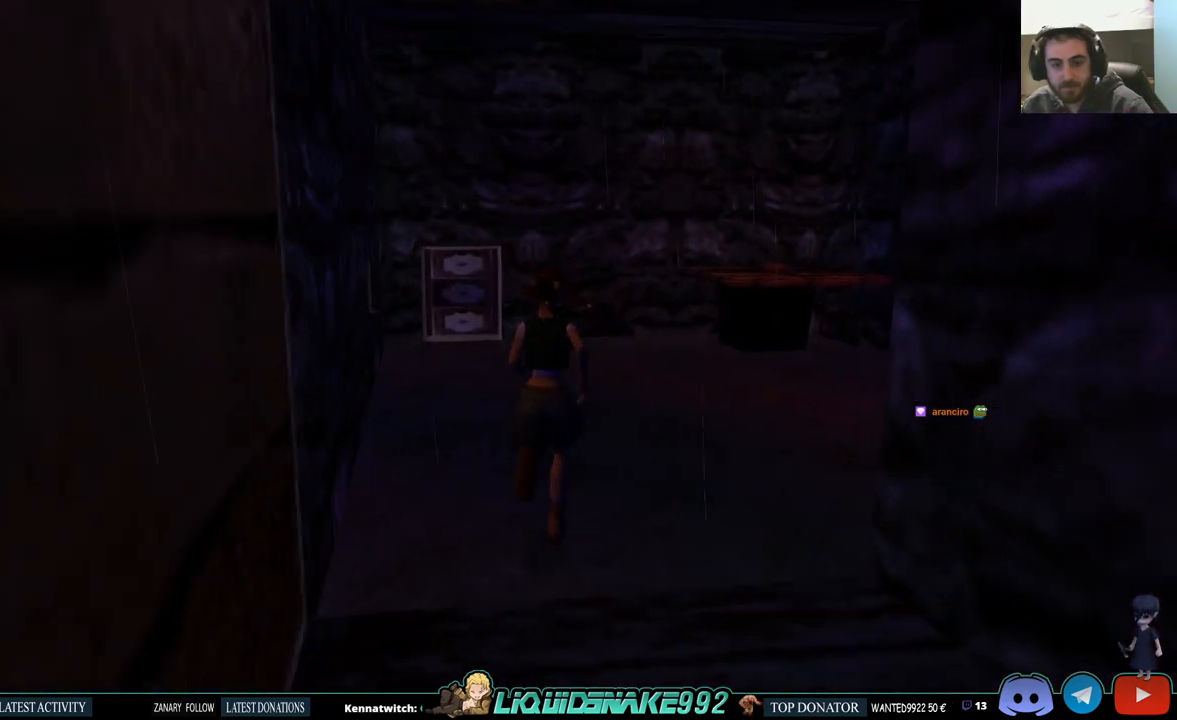
{"buttons": ["DPAD_UP"], "left_stick": "center", "right_stick": "center", "events": []}
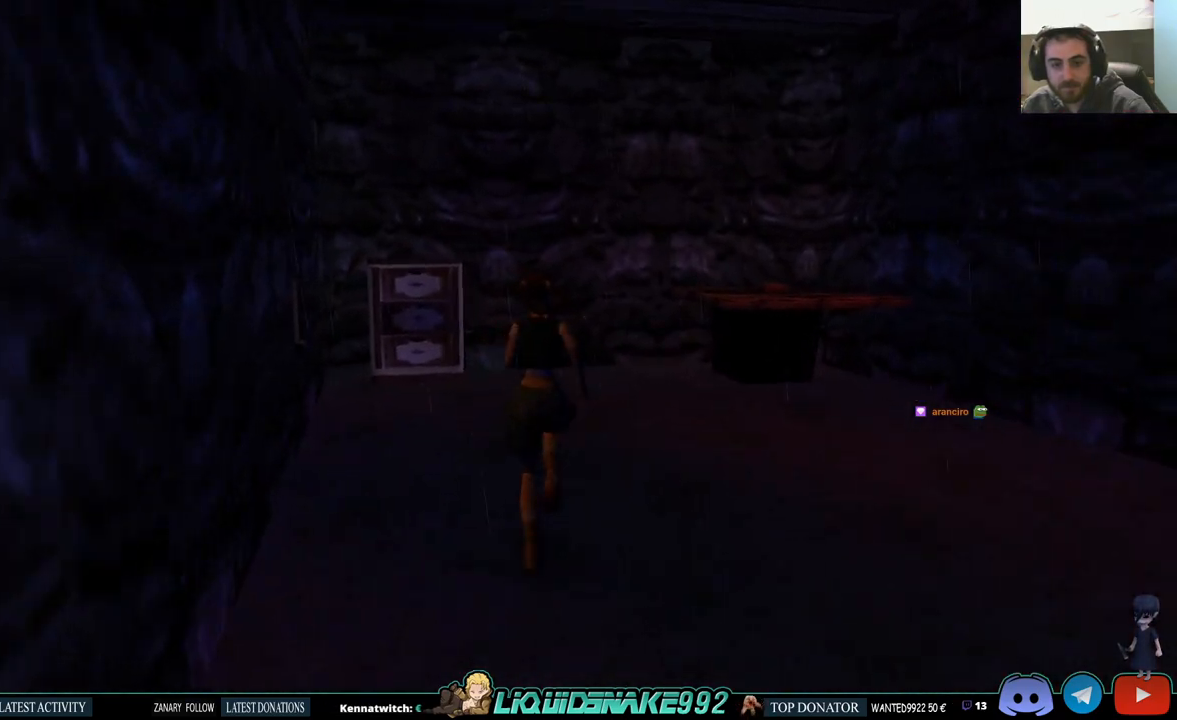
{"buttons": ["DPAD_UP", "DPAD_RIGHT"], "left_stick": "center", "right_stick": "center", "events": [[133, "DPAD_RIGHT", "down"]]}
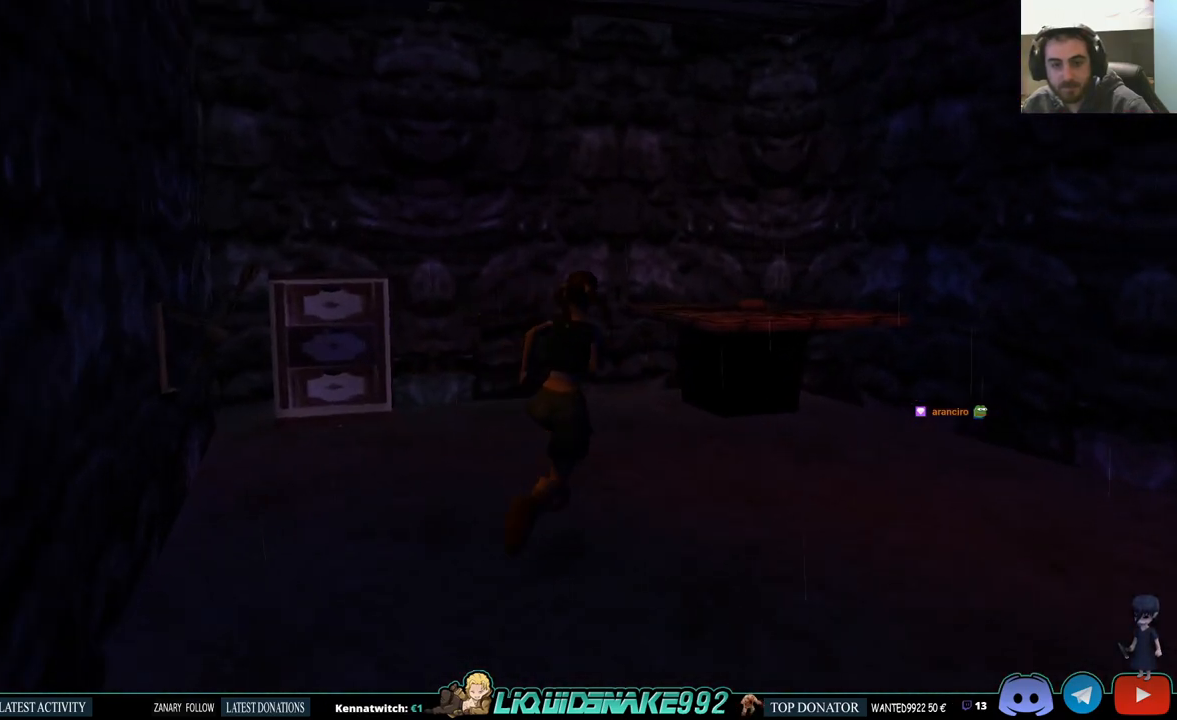
{"buttons": ["DPAD_RIGHT"], "left_stick": "center", "right_stick": "center", "events": [[17, "SQUARE", "down"], [117, "DPAD_RIGHT", "up"], [267, "DPAD_RIGHT", "down"], [333, "DPAD_UP", "up"], [333, "SQUARE", "up"]]}